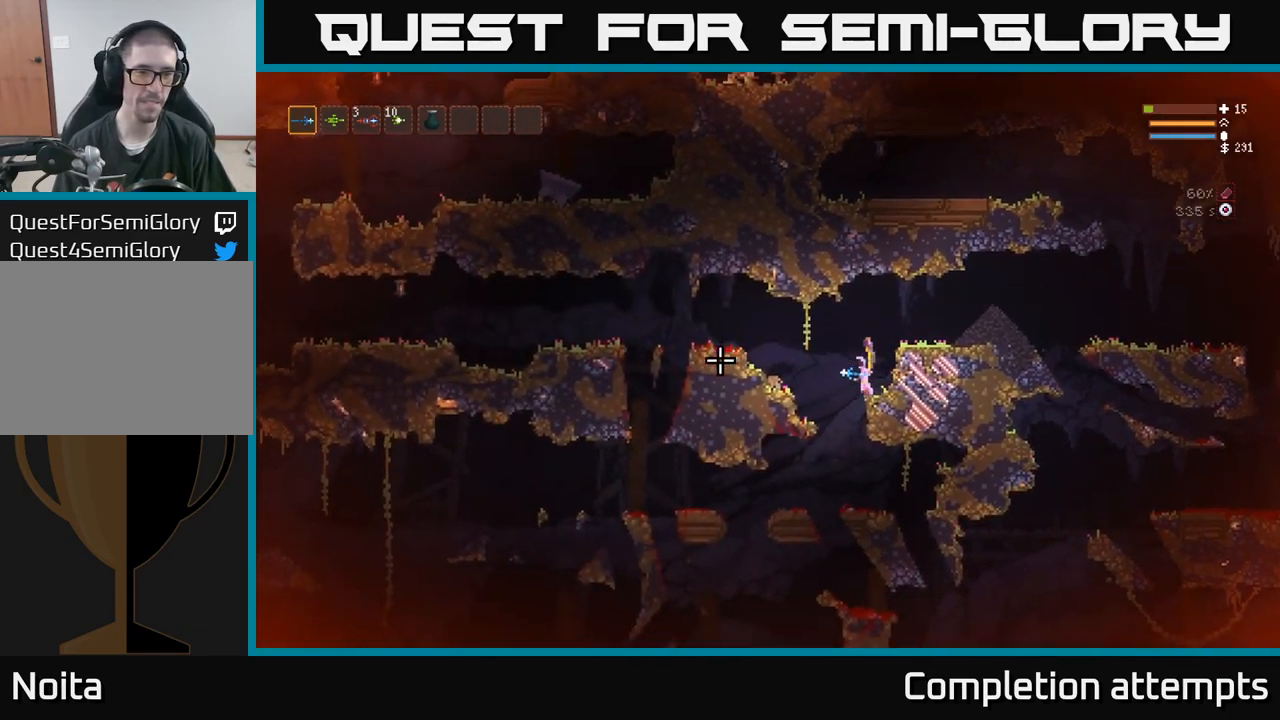
Gameplay with a controller (Xbox layout); each line is a JSON object with the inputs held at the frame after it. "events" lists button and stick changes between this image and that frame as [ms after this image, input, new state], when the widget could be followed in between. Not read: R3.
{"buttons": [], "left_stick": "left", "right_stick": "left", "events": [[200, "L2", "up"]]}
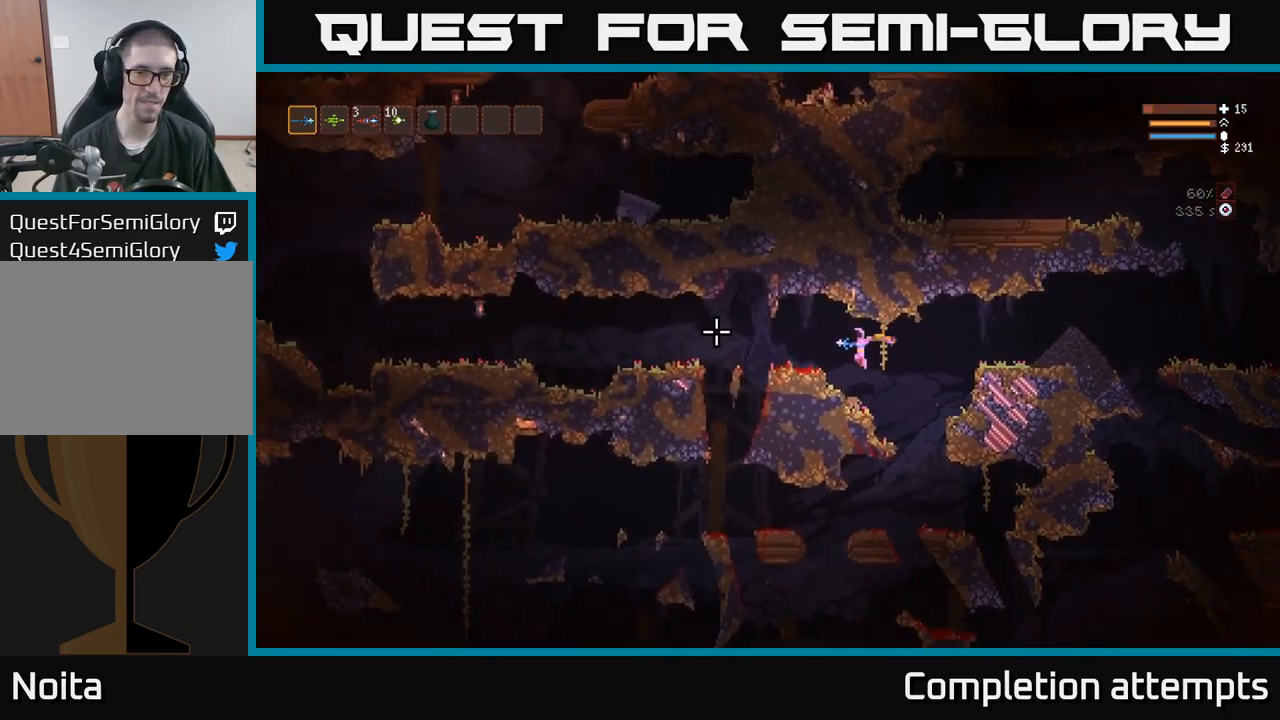
{"buttons": [], "left_stick": "left", "right_stick": "left", "events": [[250, "L2", "down"], [350, "L2", "up"]]}
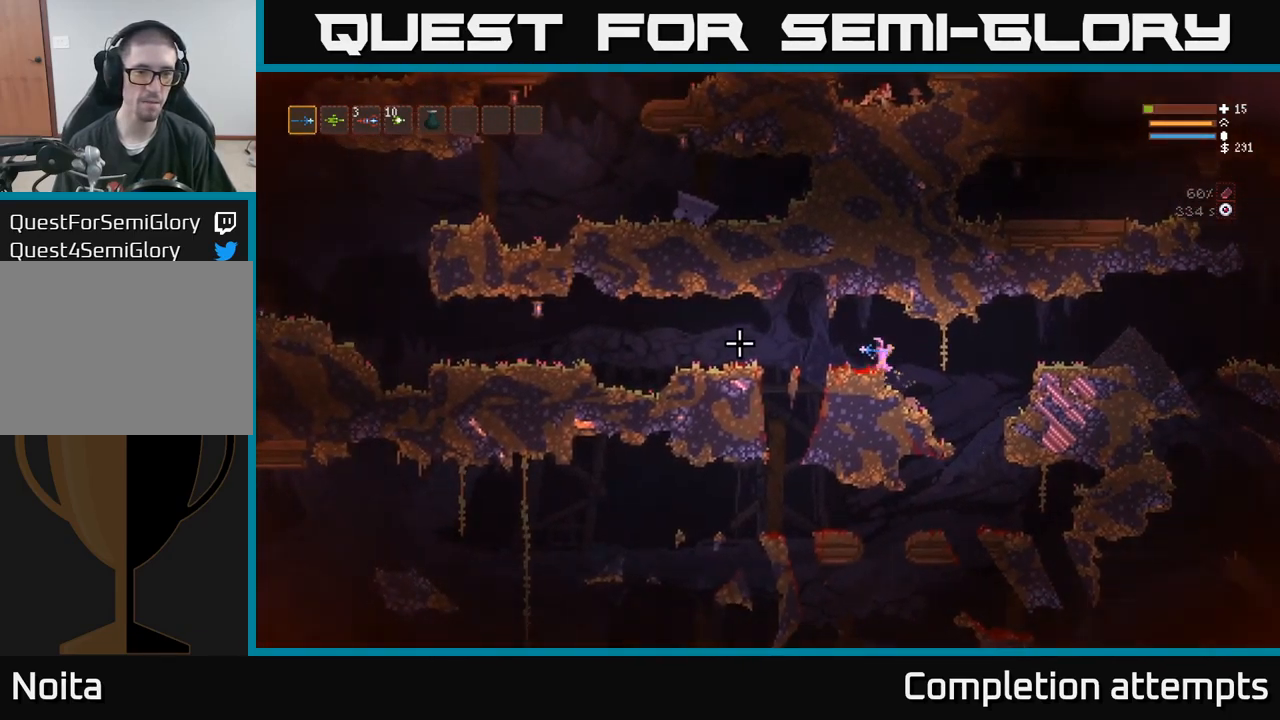
{"buttons": [], "left_stick": "left", "right_stick": "center", "events": [[250, "L2", "down"], [384, "L2", "up"], [467, "right_stick", "center"]]}
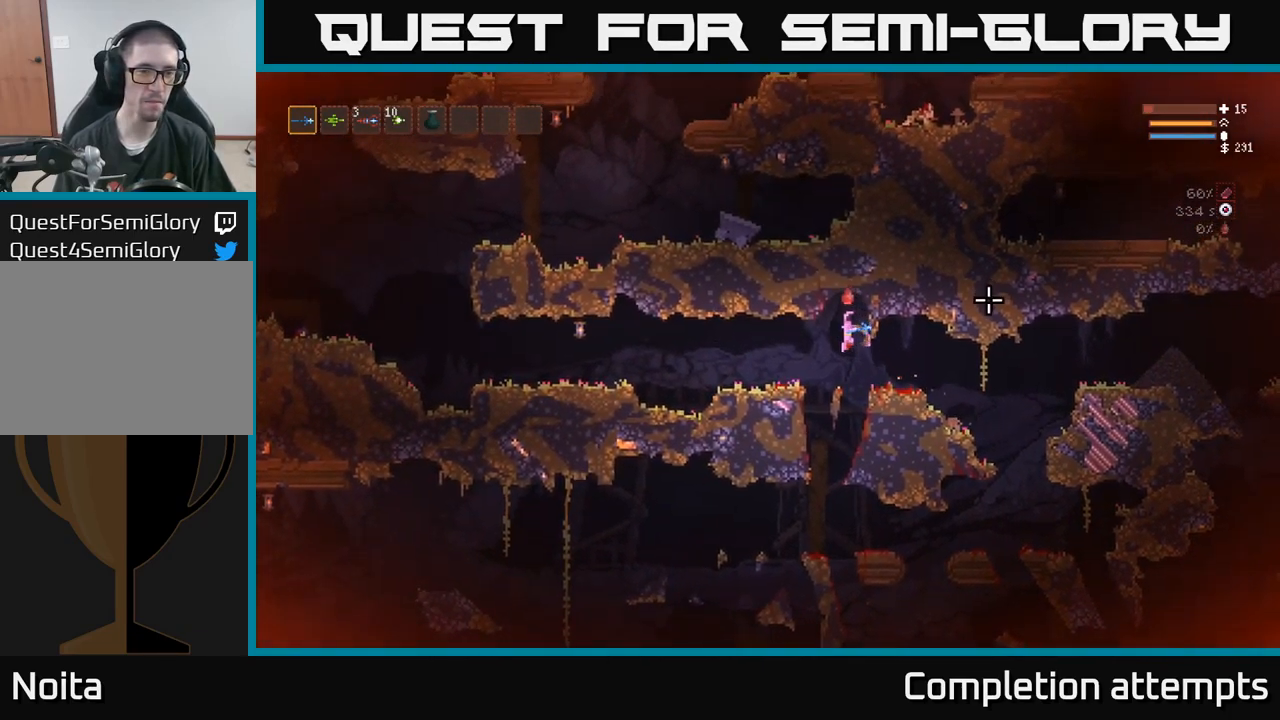
{"buttons": [], "left_stick": "left", "right_stick": "center", "events": []}
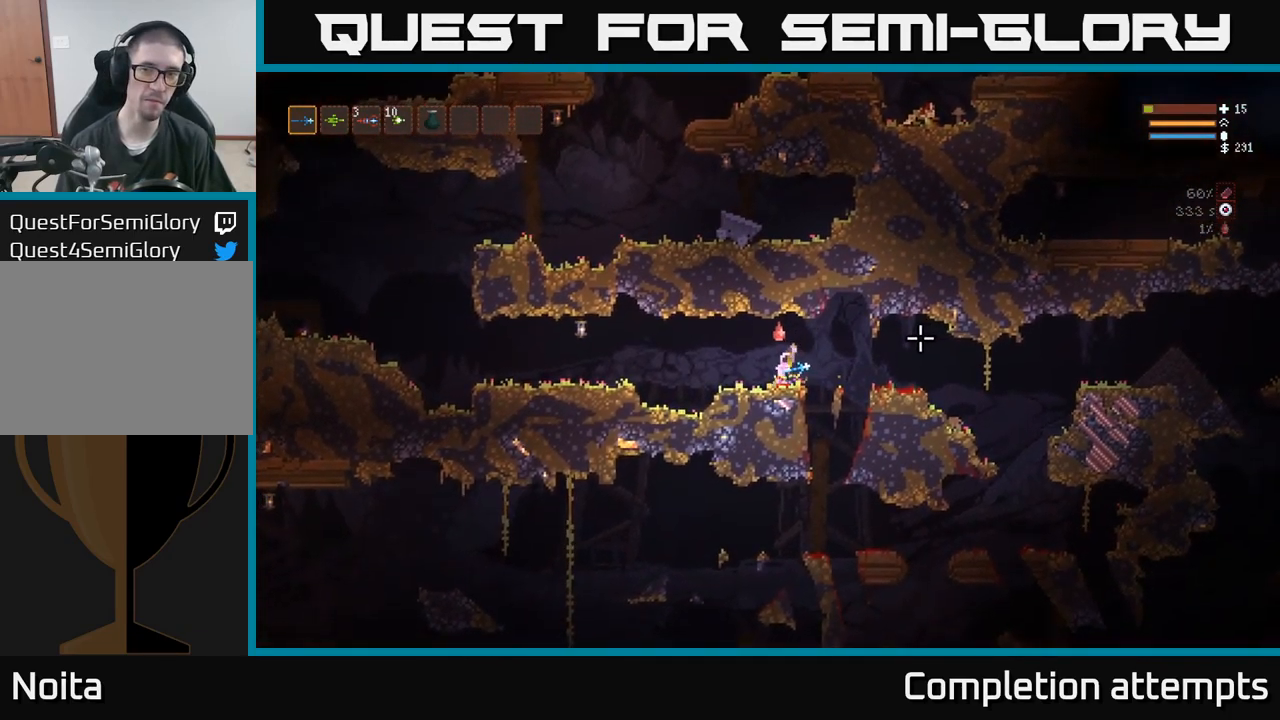
{"buttons": [], "left_stick": "left", "right_stick": "center", "events": []}
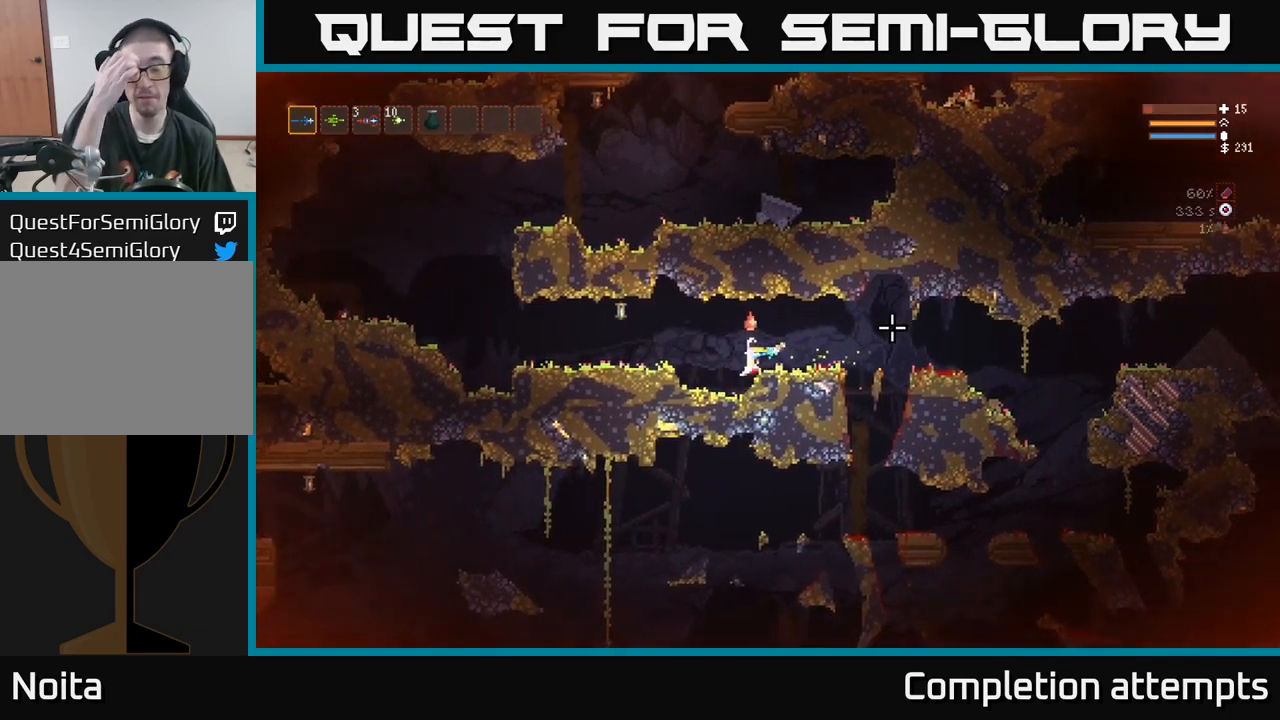
{"buttons": ["L2"], "left_stick": "left", "right_stick": "center", "events": [[117, "L2", "down"], [284, "L2", "up"], [434, "L2", "down"]]}